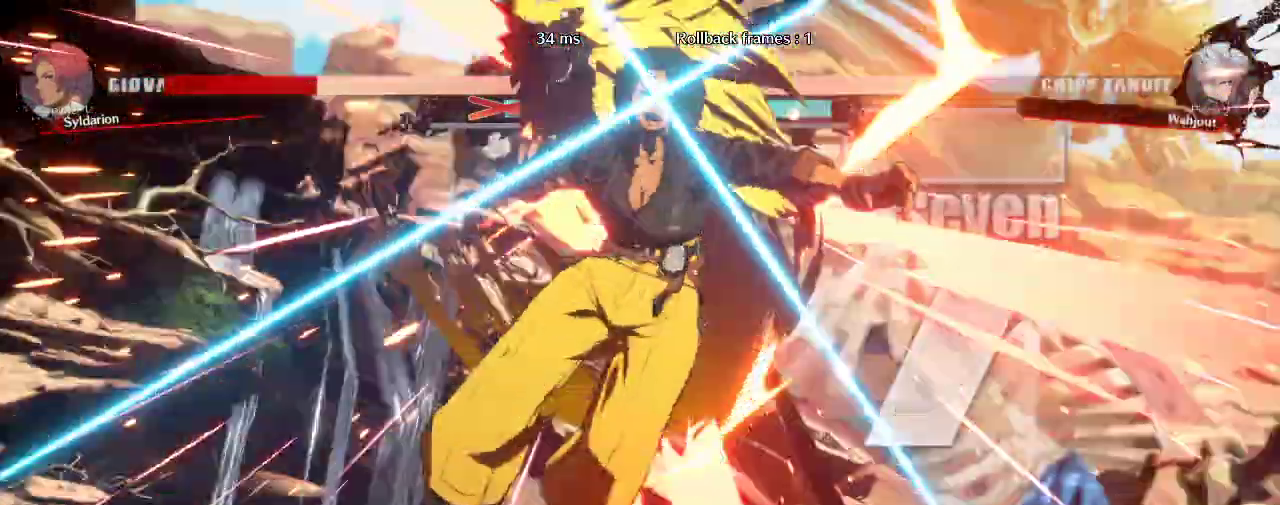
Gameplay with a controller (arcade stick); each line is a JSON object with the inputs held at the frame after it (dt_ms = milliseconds from this image to that frame). "events" lists button and stick changes between this image and that frame as [ms after this image, input, new state], when the widget could be followed in between. Not read: L3 R3 other_buttons.
{"dt_ms": 500, "buttons": [], "left_stick": "center", "events": [[183, "left_stick", "up-right"], [350, "left_stick", "down"], [467, "left_stick", "center"]]}
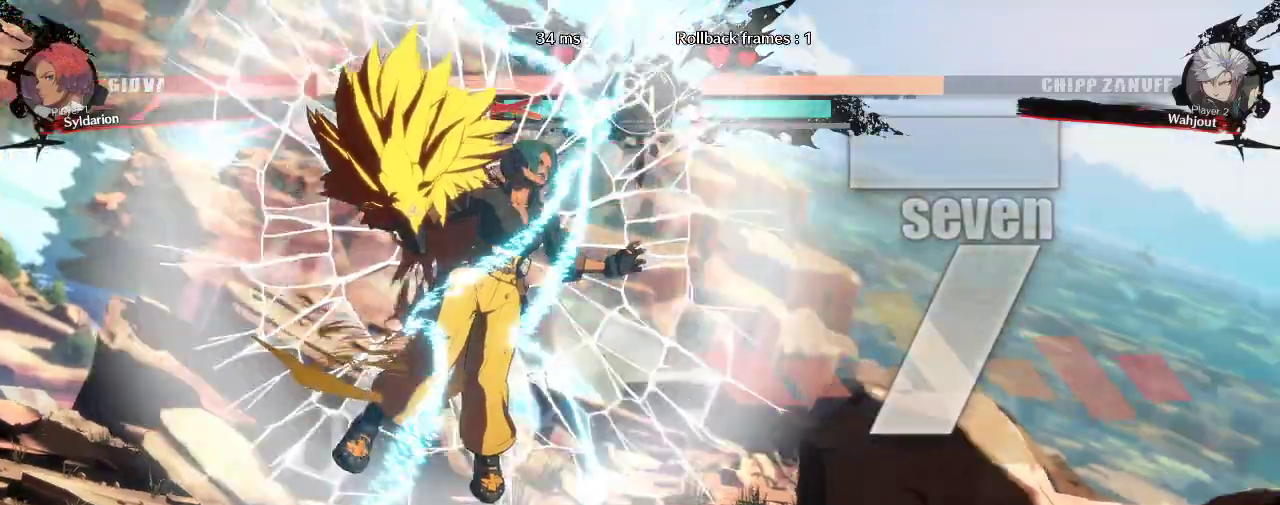
{"dt_ms": 500, "buttons": [], "left_stick": "center", "events": []}
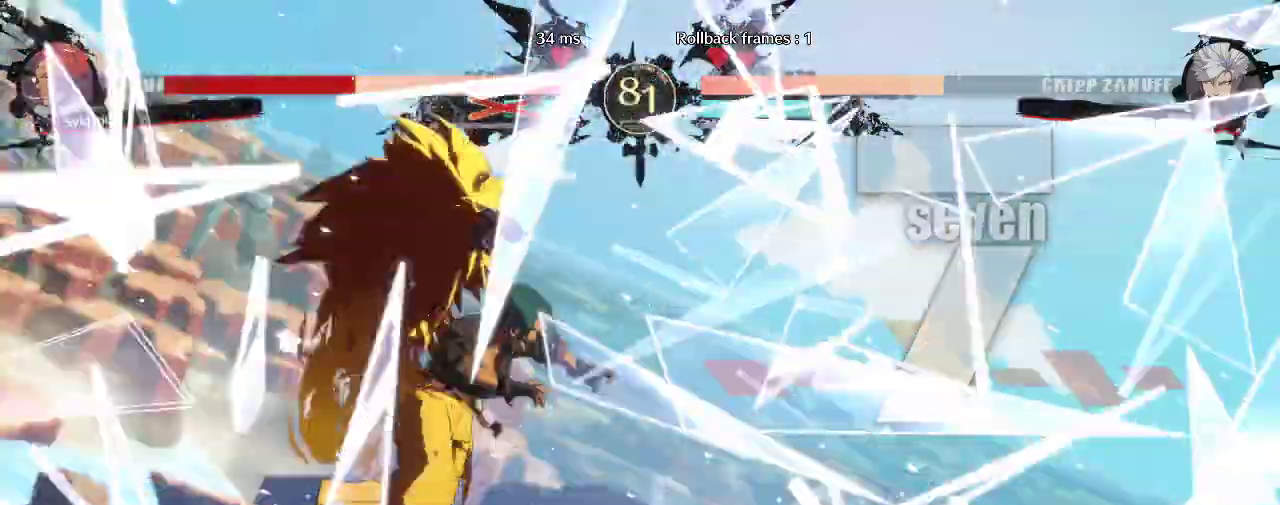
{"dt_ms": 500, "buttons": [], "left_stick": "center", "events": []}
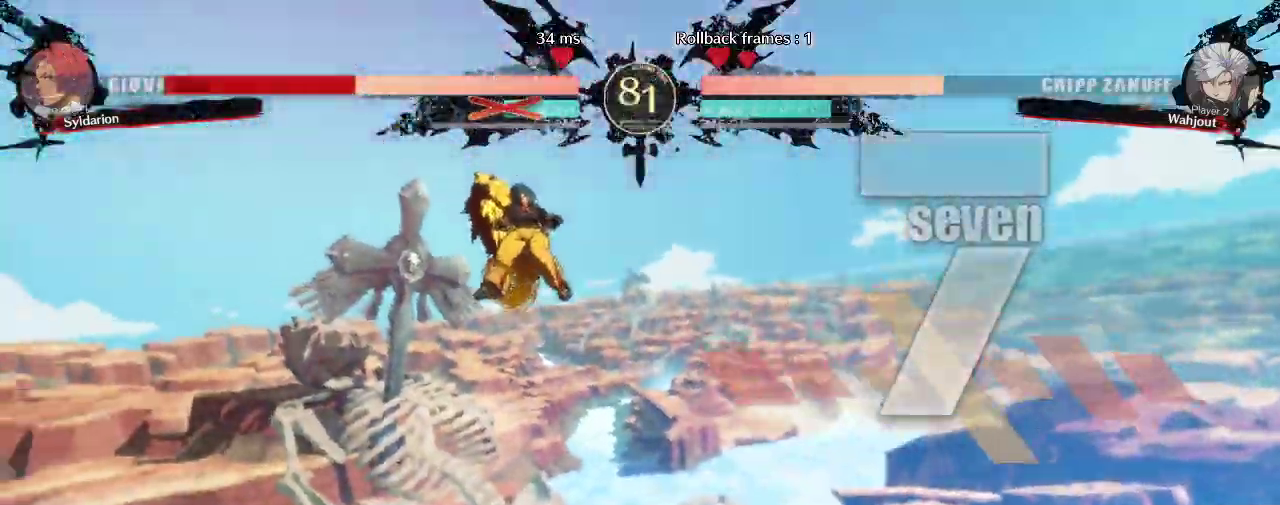
{"dt_ms": 500, "buttons": [], "left_stick": "right", "events": [[83, "left_stick", "left"], [317, "left_stick", "right"]]}
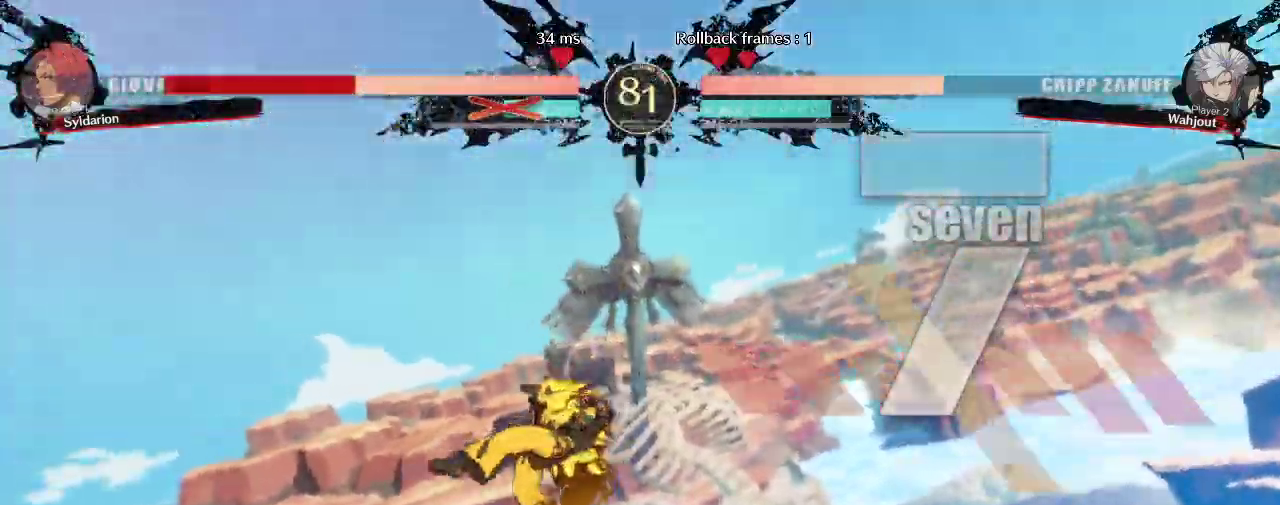
{"dt_ms": 500, "buttons": [], "left_stick": "right", "events": []}
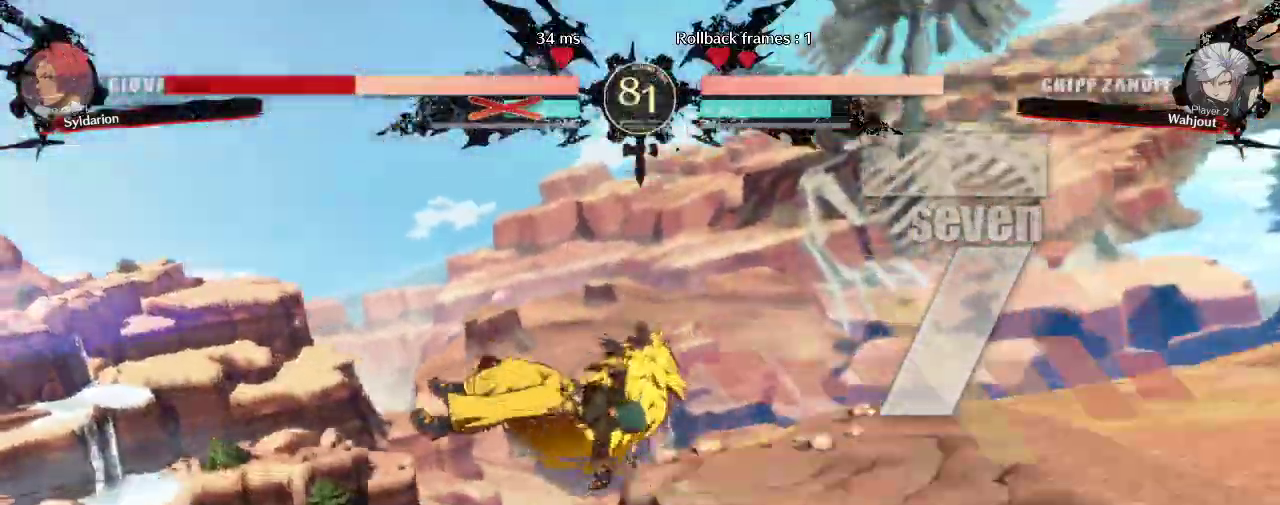
{"dt_ms": 500, "buttons": [], "left_stick": "down", "events": [[50, "left_stick", "center"], [417, "left_stick", "down"]]}
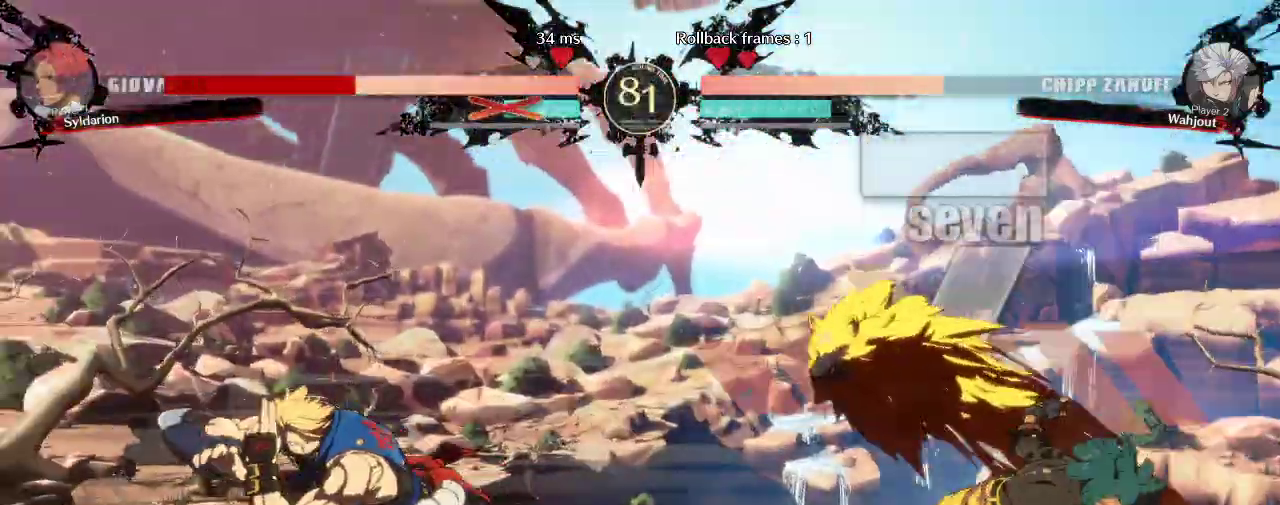
{"dt_ms": 500, "buttons": [], "left_stick": "right", "events": [[50, "left_stick", "right"]]}
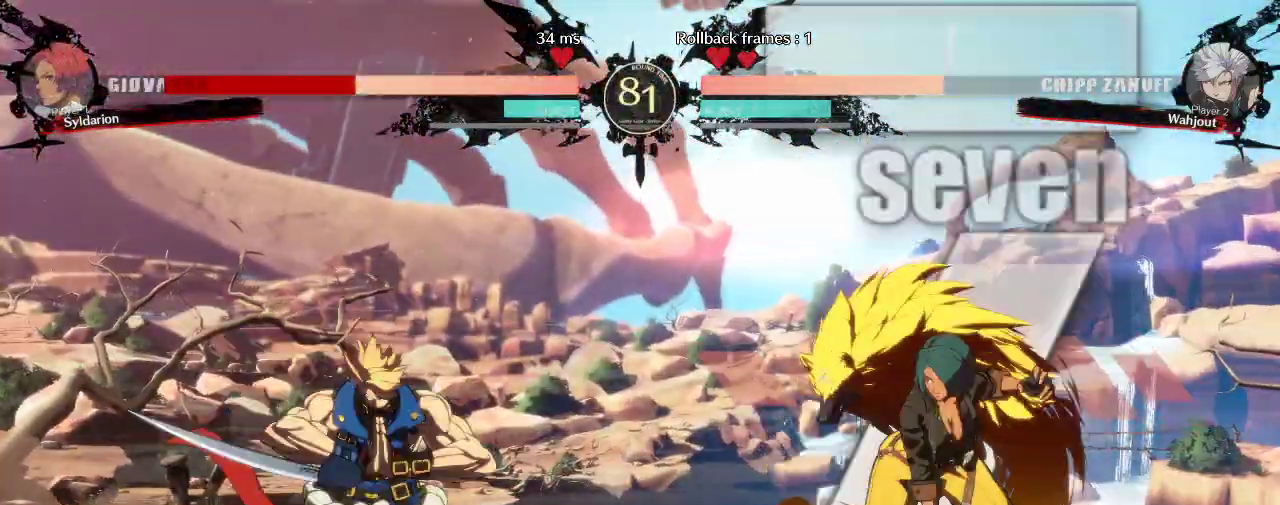
{"dt_ms": 500, "buttons": [], "left_stick": "right", "events": []}
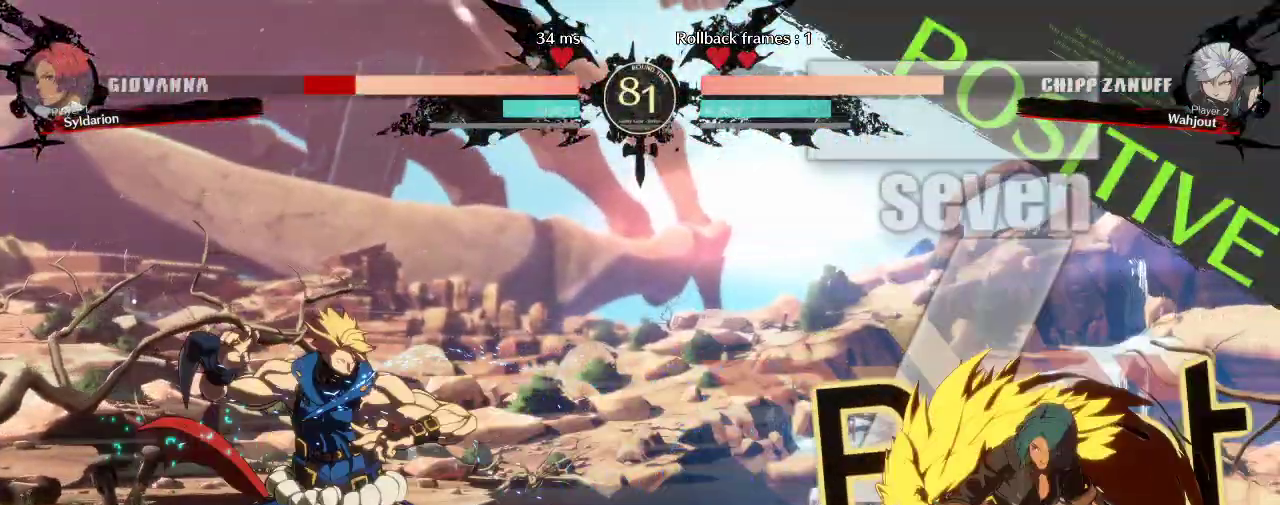
{"dt_ms": 500, "buttons": [], "left_stick": "left", "events": [[150, "left_stick", "left"]]}
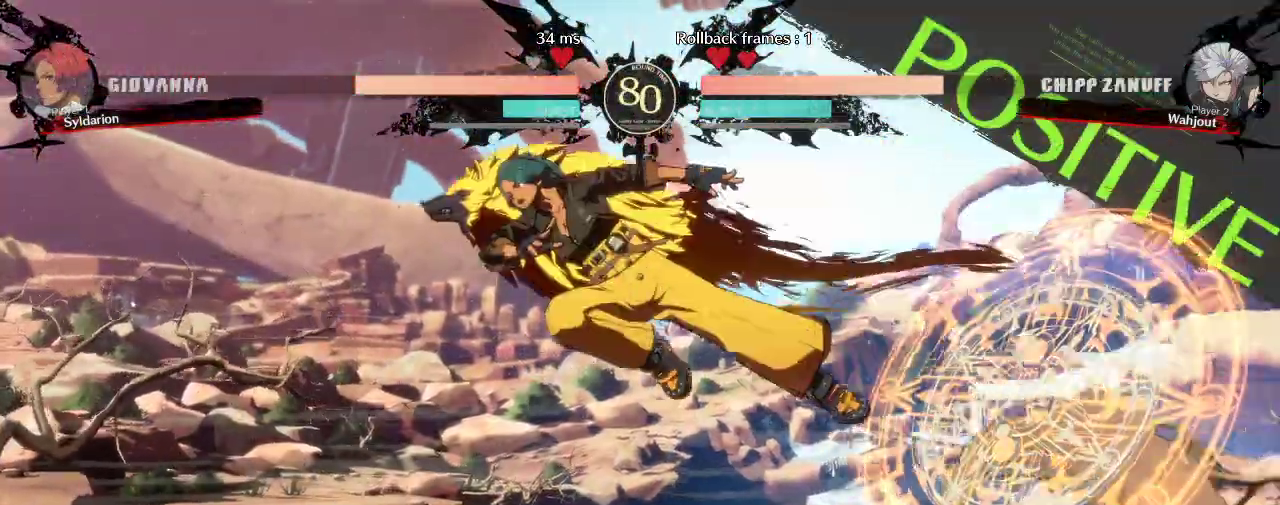
{"dt_ms": 500, "buttons": [], "left_stick": "left", "events": []}
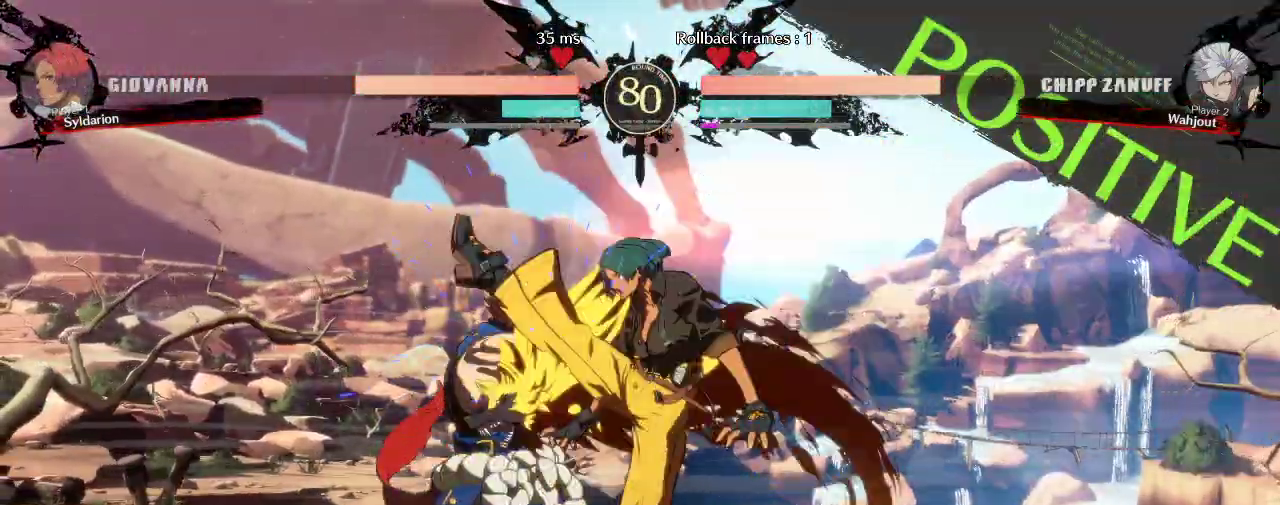
{"dt_ms": 500, "buttons": [], "left_stick": "left", "events": []}
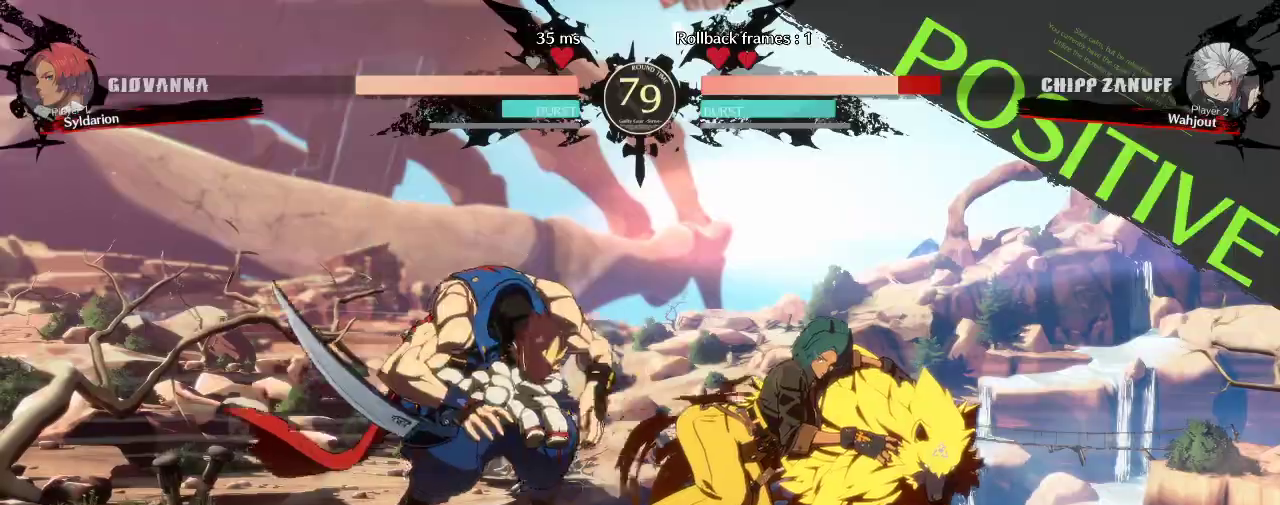
{"dt_ms": 500, "buttons": [], "left_stick": "right", "events": [[233, "left_stick", "center"], [317, "left_stick", "down"], [450, "left_stick", "right"]]}
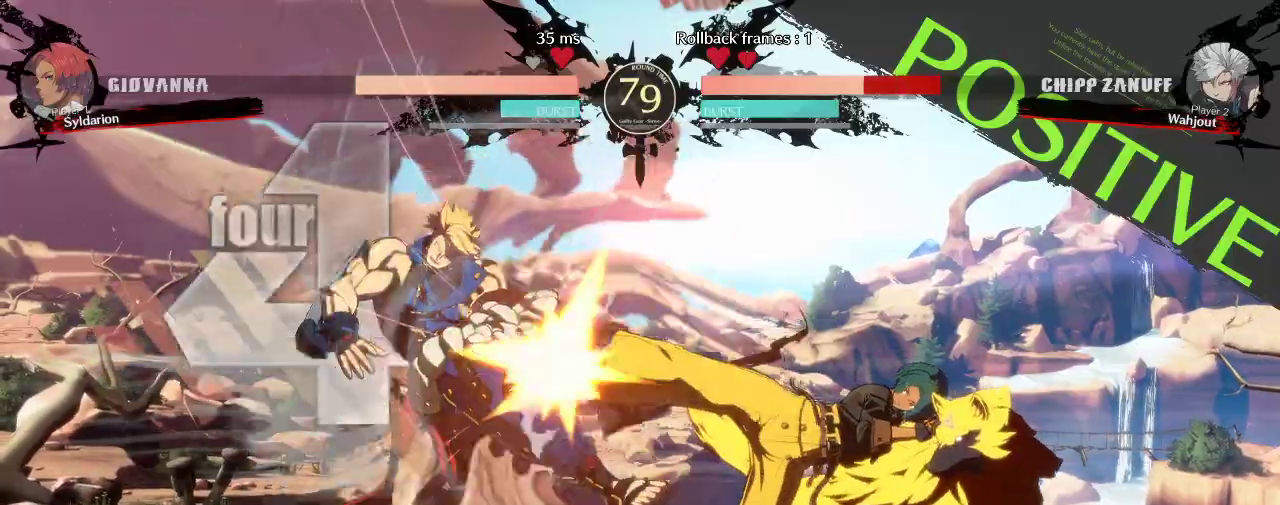
{"dt_ms": 500, "buttons": [], "left_stick": "right", "events": []}
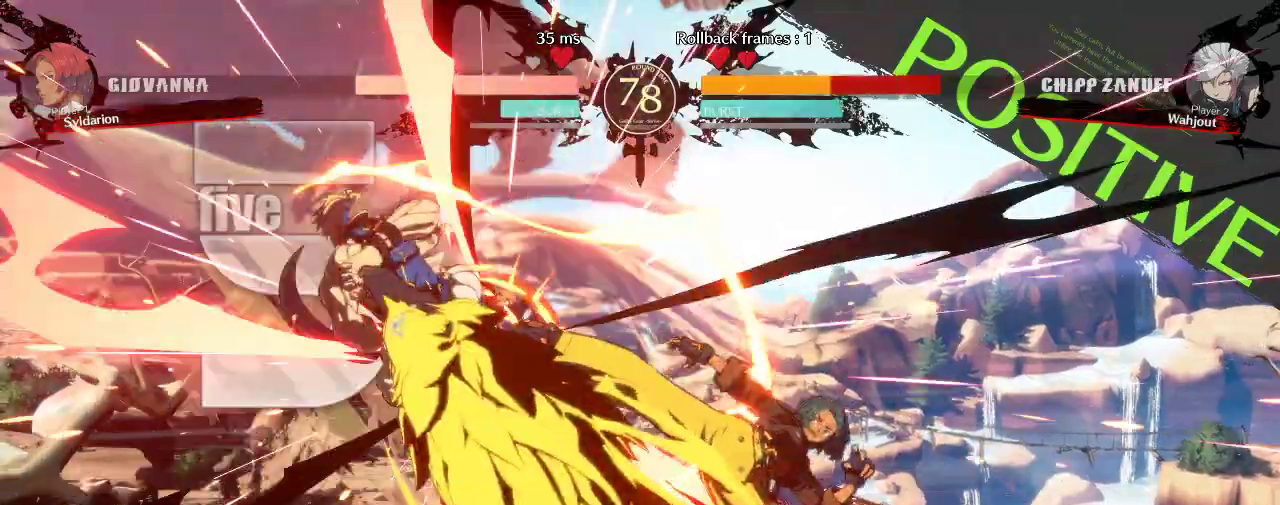
{"dt_ms": 500, "buttons": [], "left_stick": "center", "events": [[100, "left_stick", "center"]]}
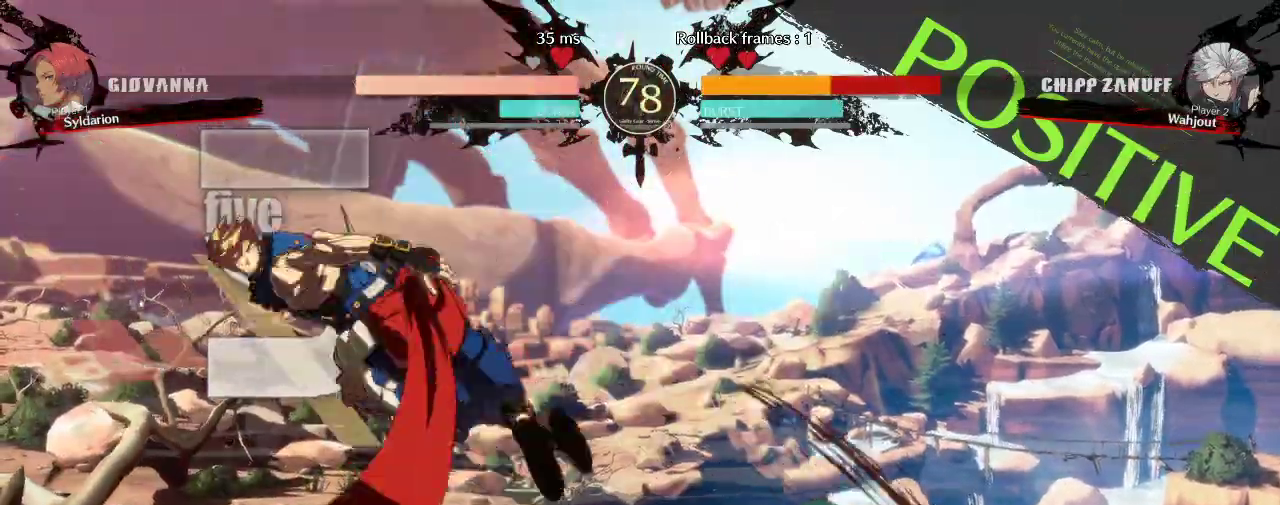
{"dt_ms": 500, "buttons": [], "left_stick": "right", "events": [[83, "left_stick", "right"], [250, "left_stick", "left"], [450, "left_stick", "right"]]}
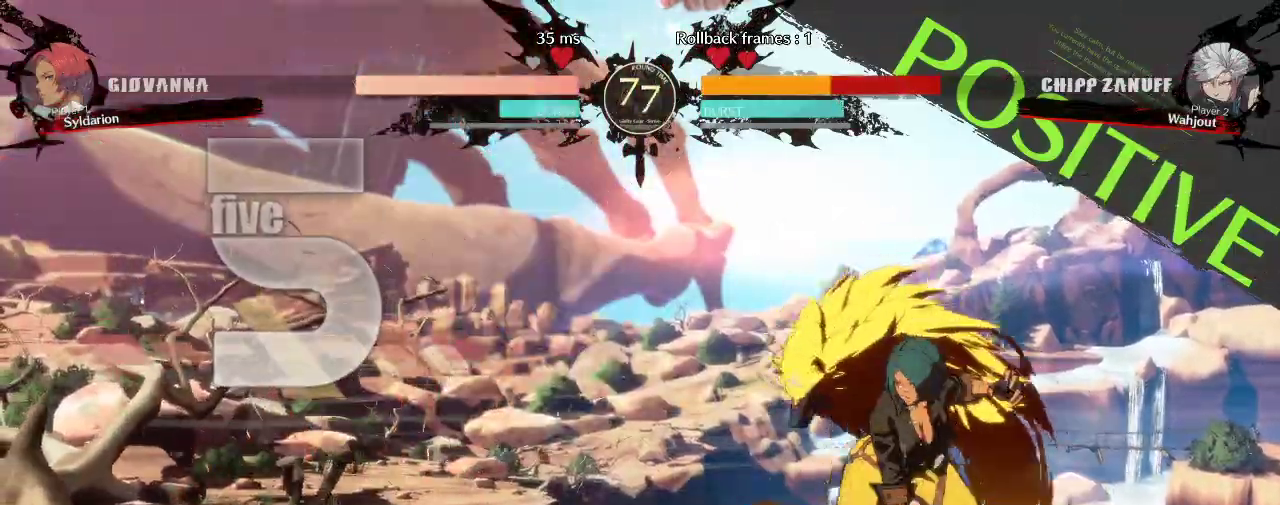
{"dt_ms": 500, "buttons": [], "left_stick": "down", "events": [[83, "left_stick", "left"], [433, "left_stick", "down"]]}
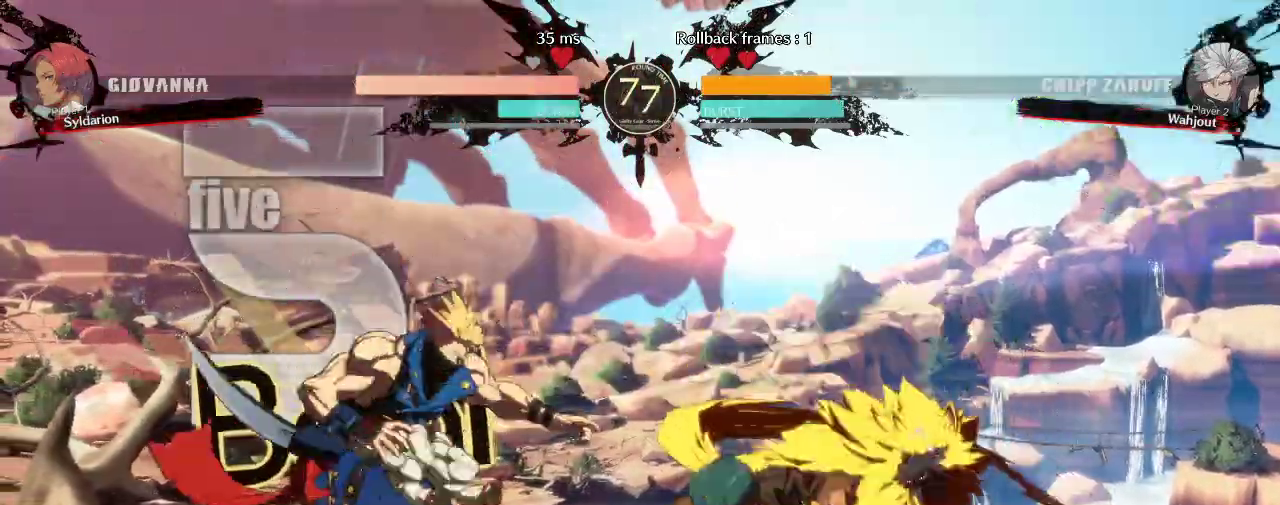
{"dt_ms": 500, "buttons": [], "left_stick": "right", "events": [[17, "left_stick", "center"], [317, "left_stick", "down"], [450, "left_stick", "right"]]}
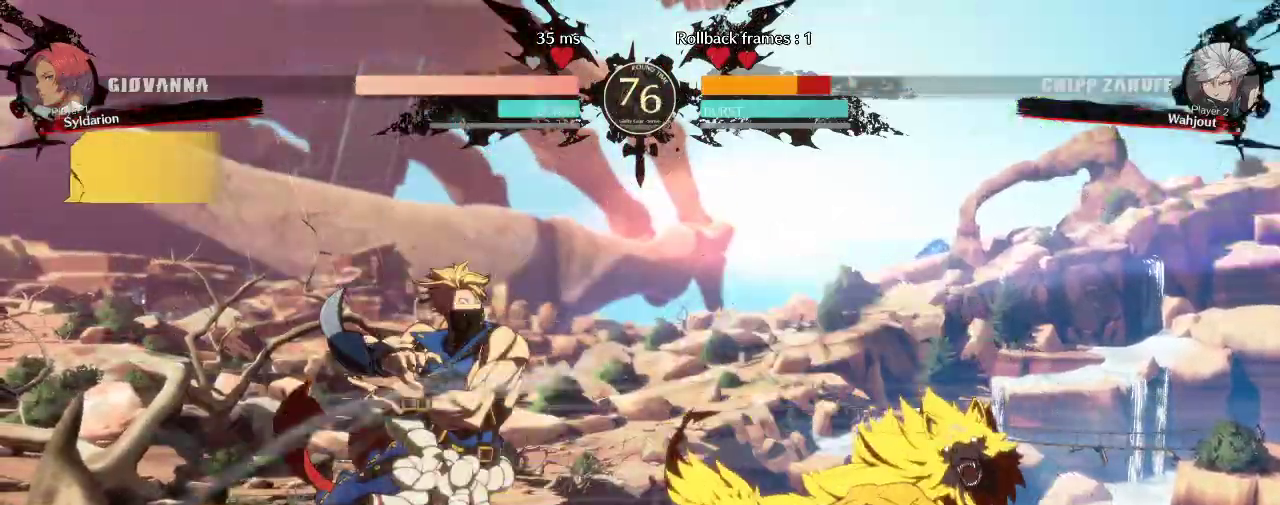
{"dt_ms": 500, "buttons": [], "left_stick": "center", "events": [[350, "left_stick", "center"]]}
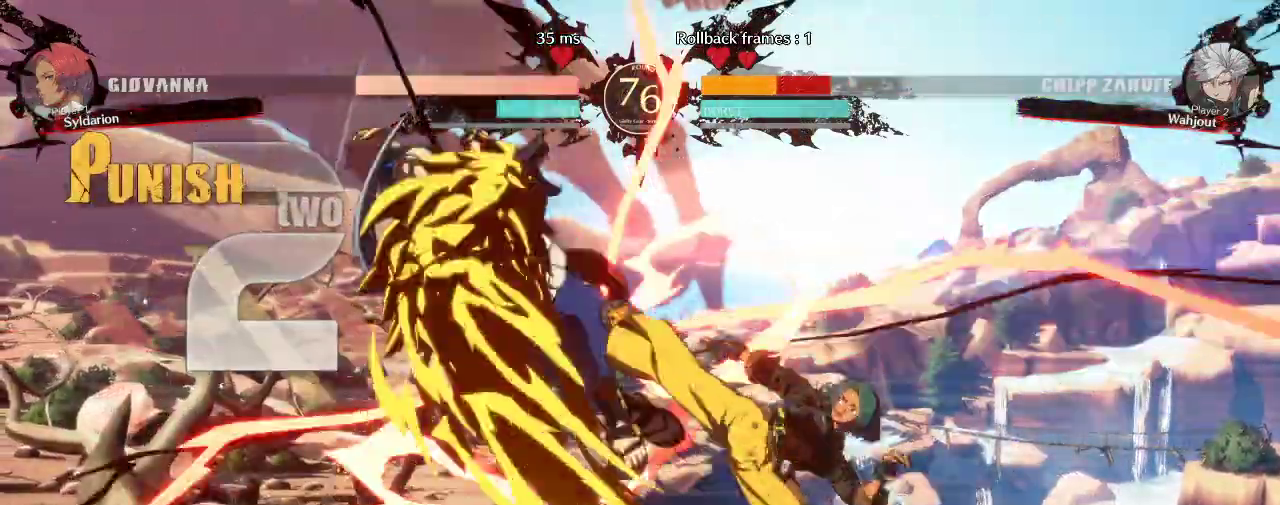
{"dt_ms": 1000, "buttons": [], "left_stick": "left"}
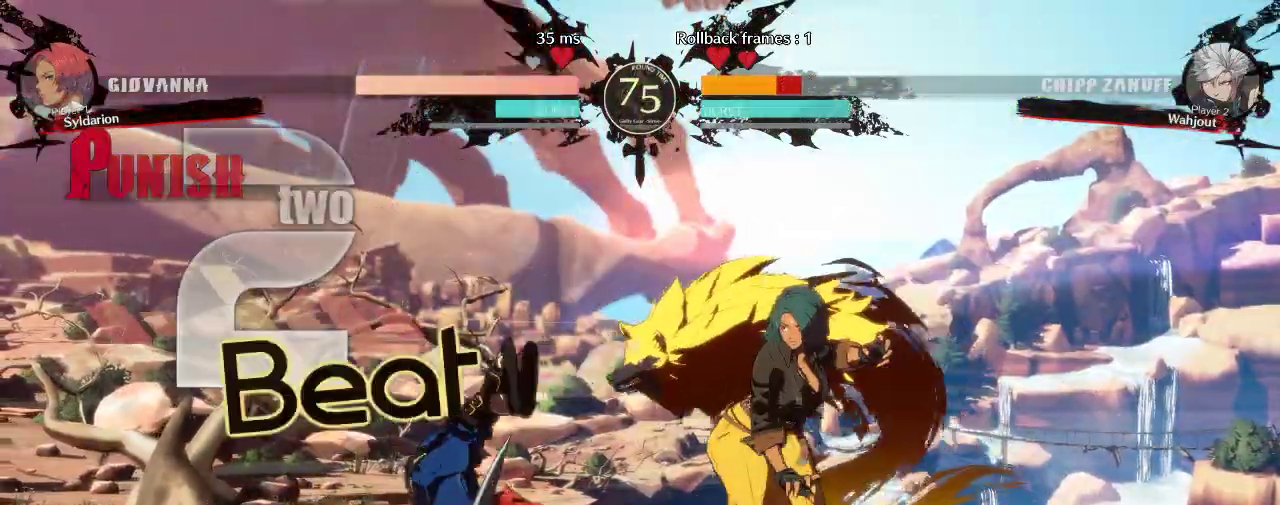
{"dt_ms": 500, "buttons": [], "left_stick": "left", "events": []}
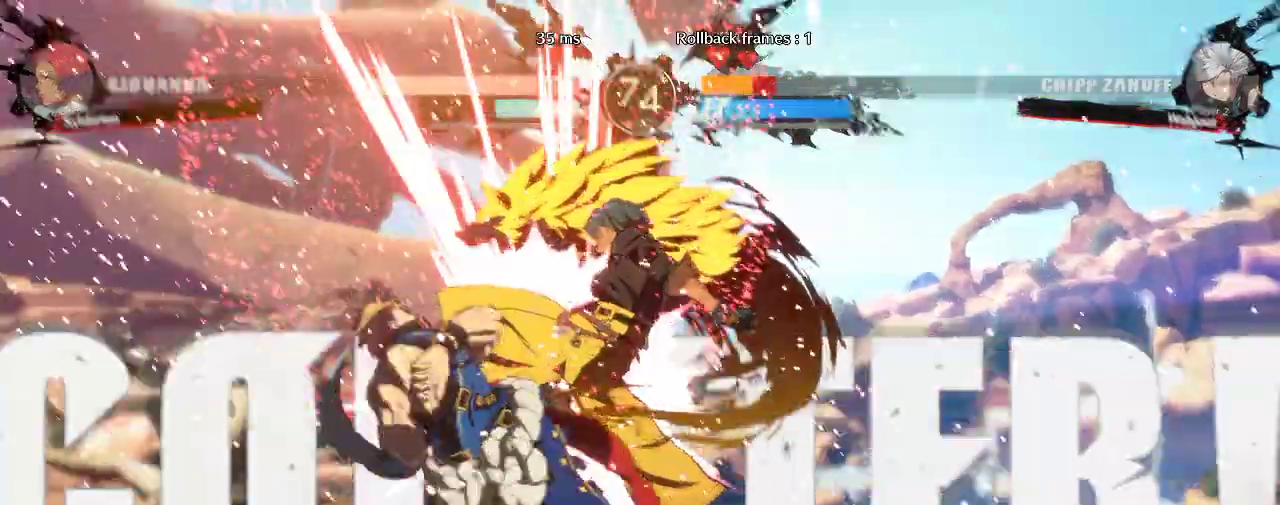
{"dt_ms": 500, "buttons": [], "left_stick": "left", "events": []}
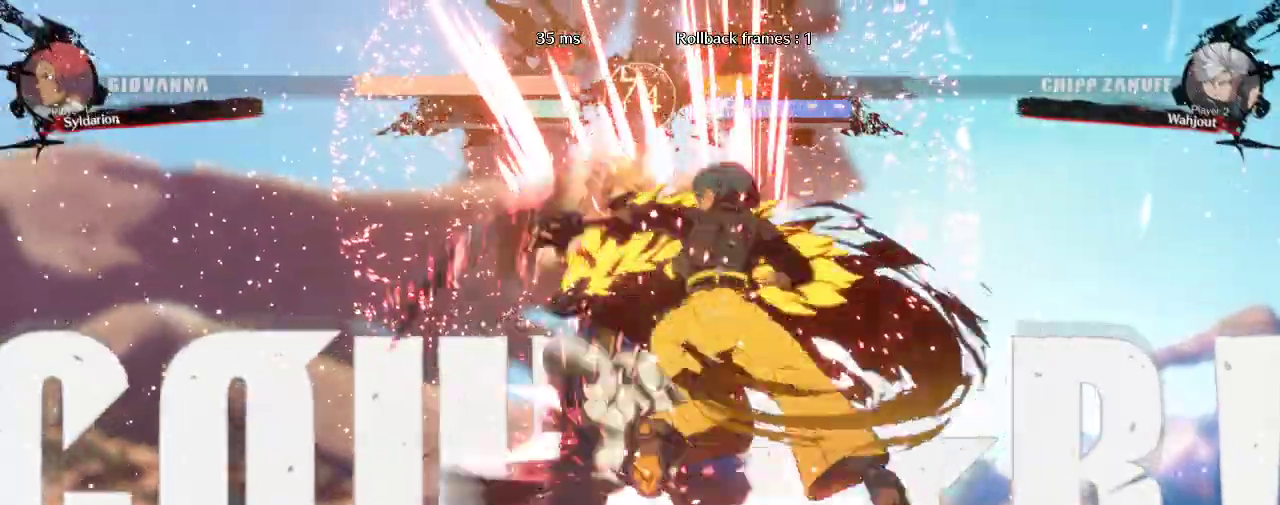
{"dt_ms": 500, "buttons": [], "left_stick": "left", "events": []}
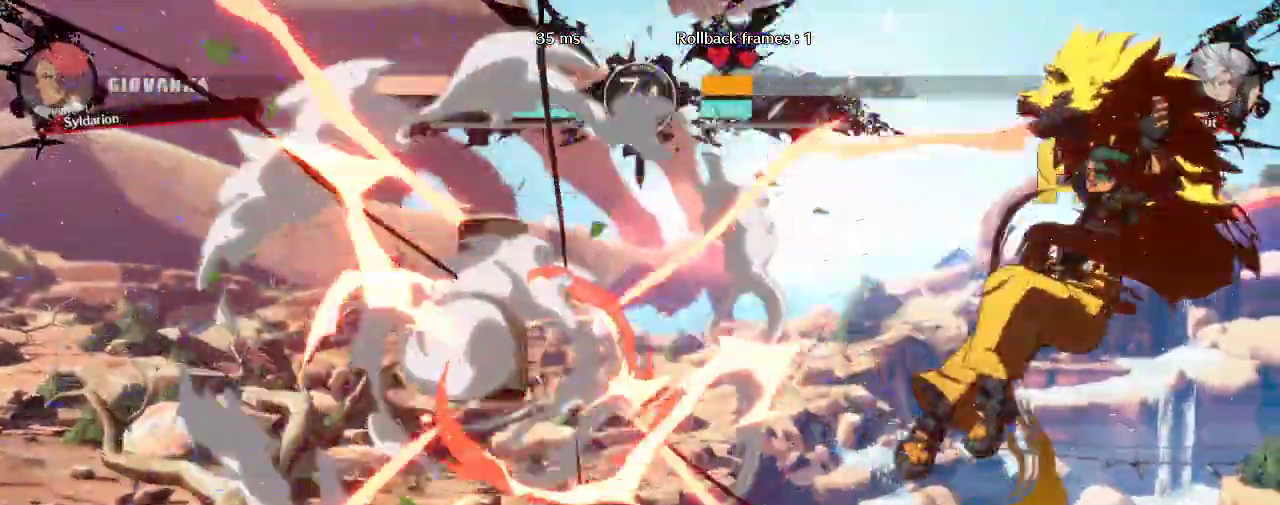
{"dt_ms": 500, "buttons": [], "left_stick": "center", "events": [[183, "left_stick", "center"]]}
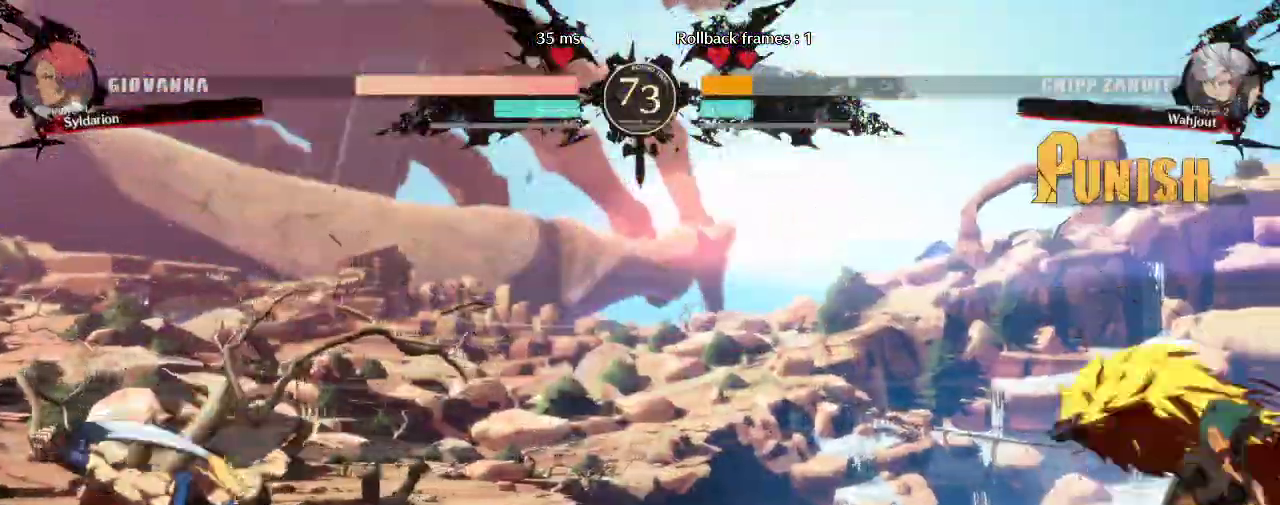
{"dt_ms": 500, "buttons": [], "left_stick": "left", "events": [[267, "left_stick", "left"]]}
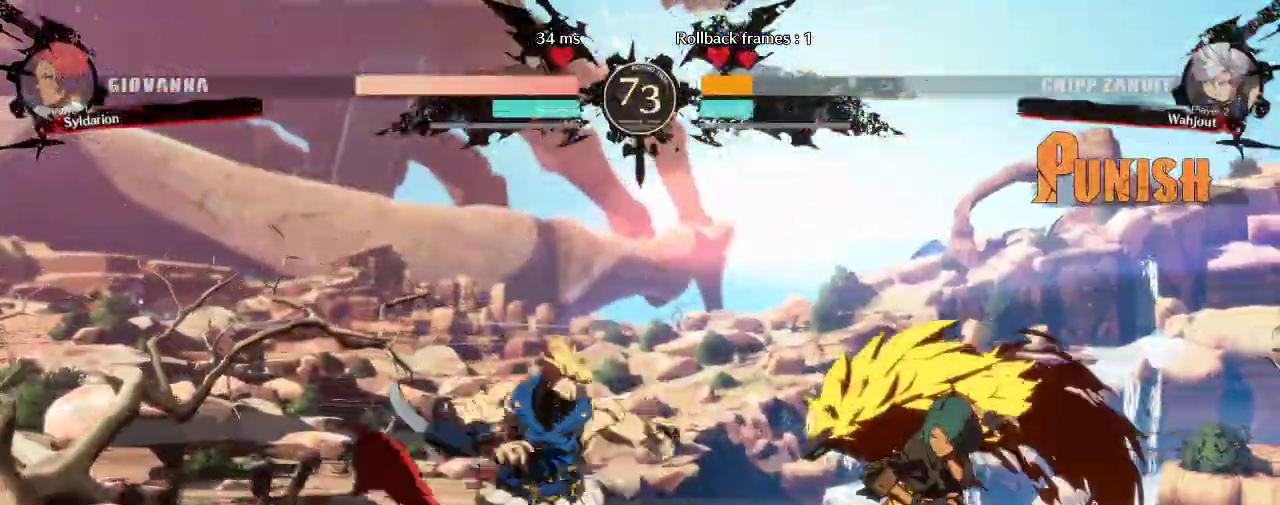
{"dt_ms": 500, "buttons": [], "left_stick": "left", "events": []}
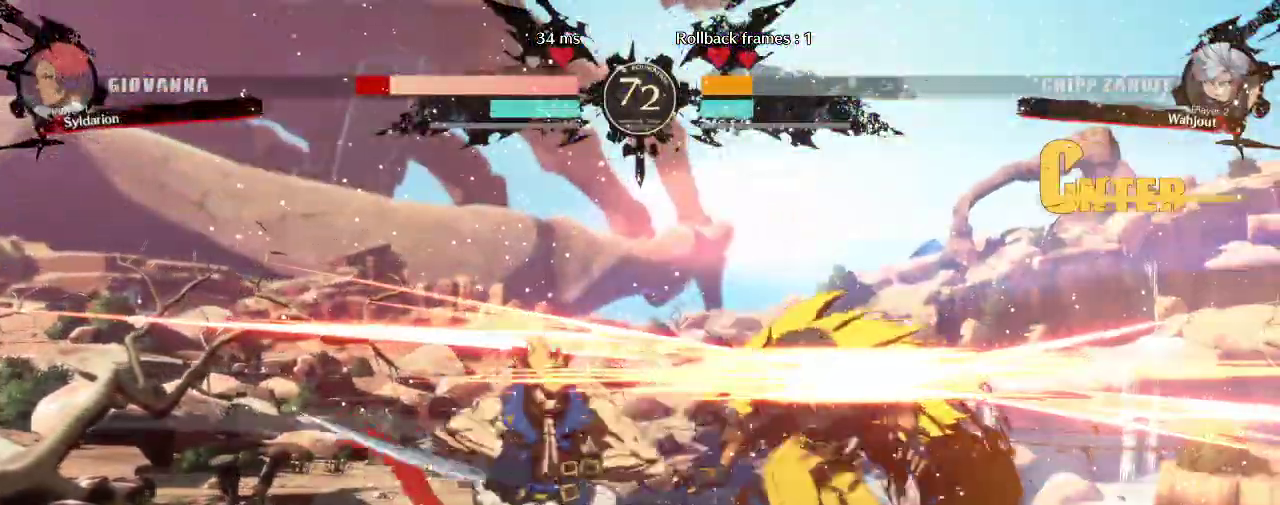
{"dt_ms": 500, "buttons": [], "left_stick": "down-right", "events": [[50, "left_stick", "down"], [117, "left_stick", "down-right"]]}
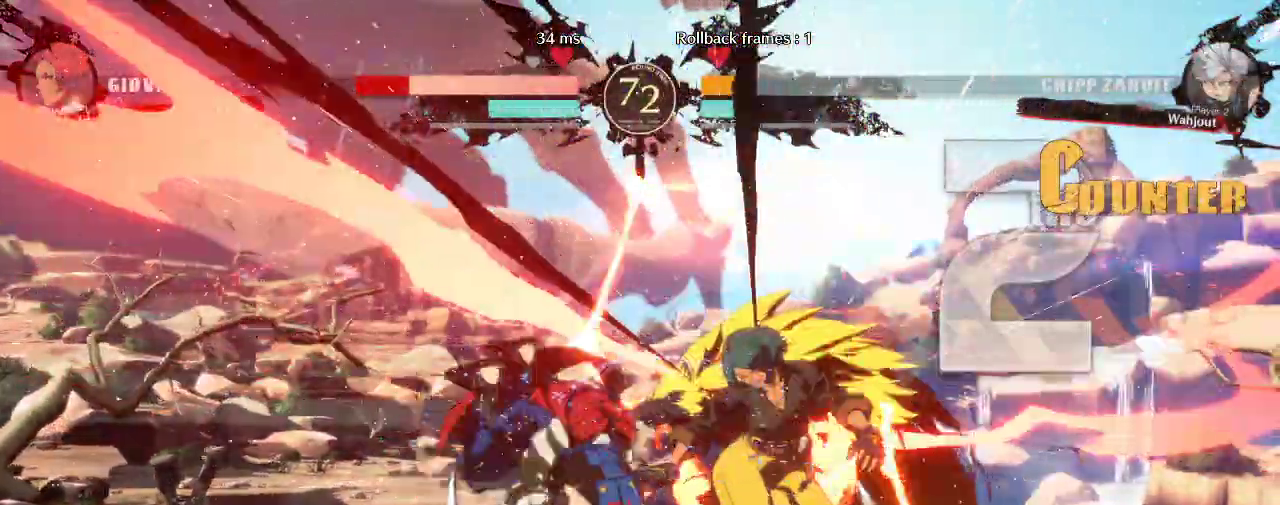
{"dt_ms": 500, "buttons": [], "left_stick": "down-right", "events": []}